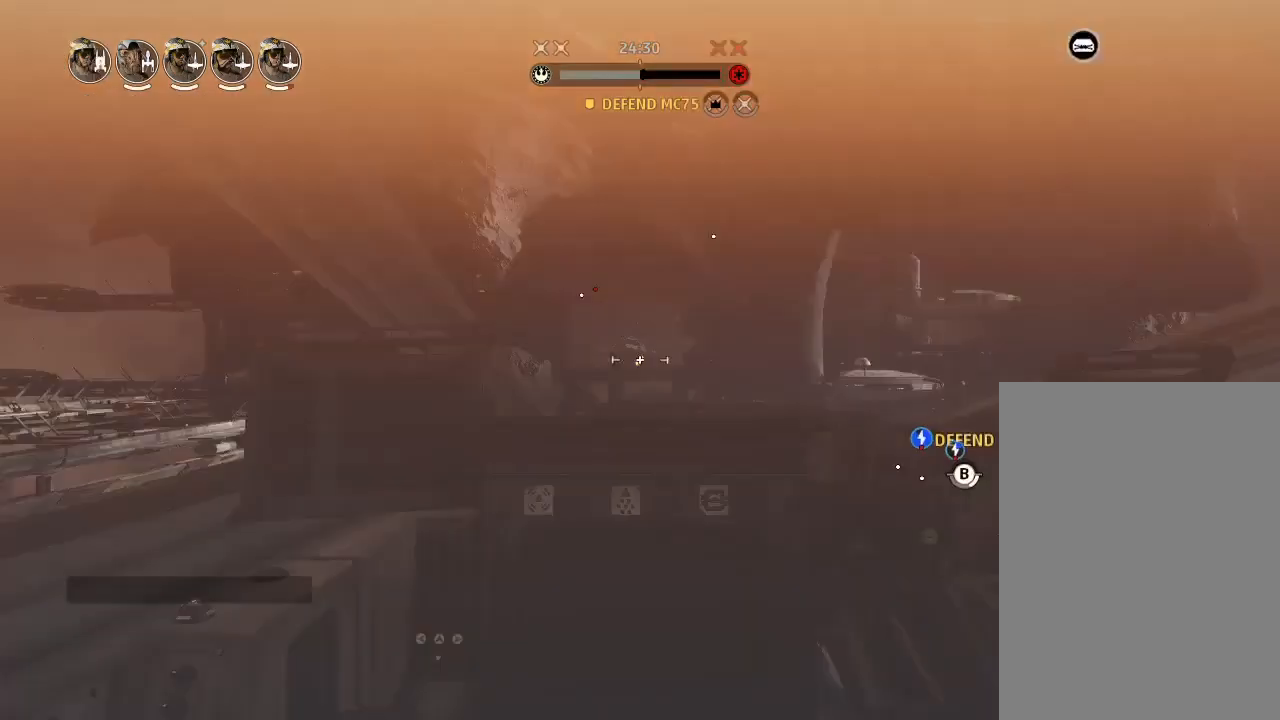
Gameplay with keyboard and mouse; each line is a JSON object with the keys held at the frame after it. "events" lists presses ("down") and releases ("up") of "acknowledge", "ai", "boost", "chaff", "drift", "engines", "escape", "left", "objective", "ping", "regroup", "right", "shields", "shields2", "squad", "tab", "target", "telesystem", "weapons", "weapons2" and "weapons3" between this image and that frame as [ms after this image, input, new state], when the widget could be followed in between. No other keys are recorded. Mouse buttons are not recorded. Key names are as the overlay labels them; some are game actions (e.g. jump) rather than physical keys. Not read: mouse_move.
{"keys": ["weapons"], "events": [[433, "weapons", "down"]]}
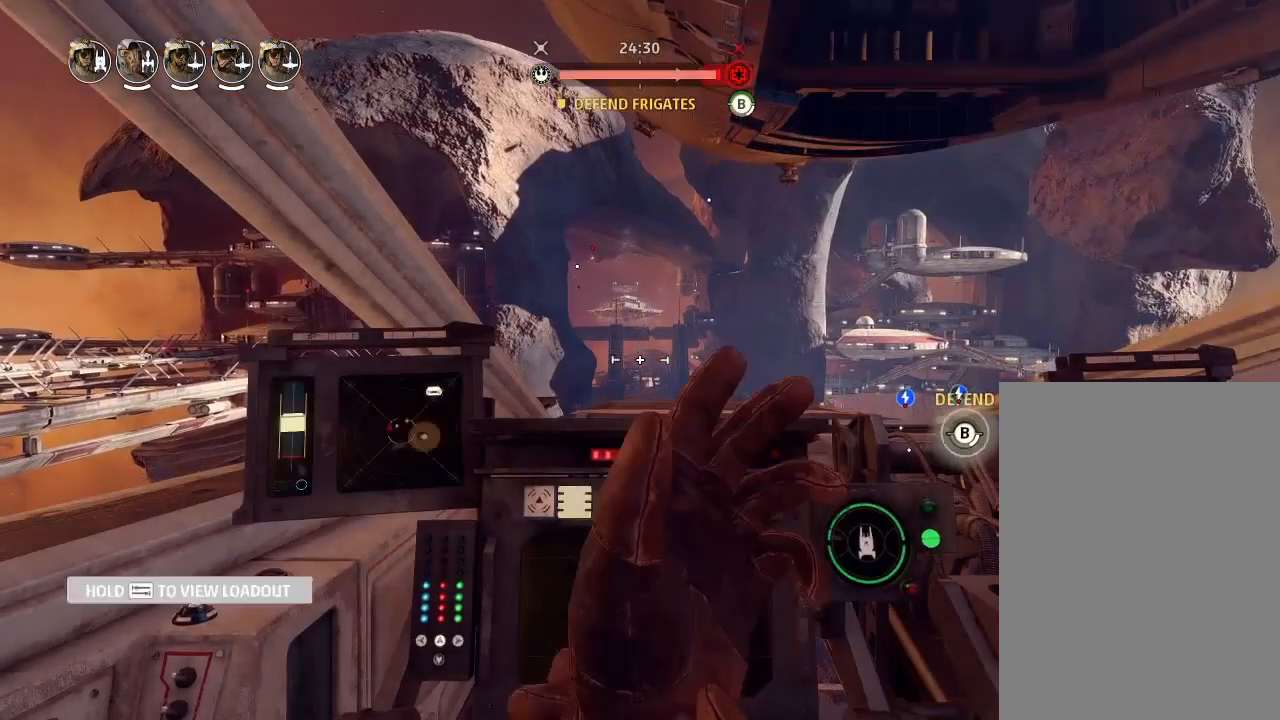
{"keys": [], "events": [[67, "engines", "down"], [133, "weapons", "up"], [200, "engines", "up"]]}
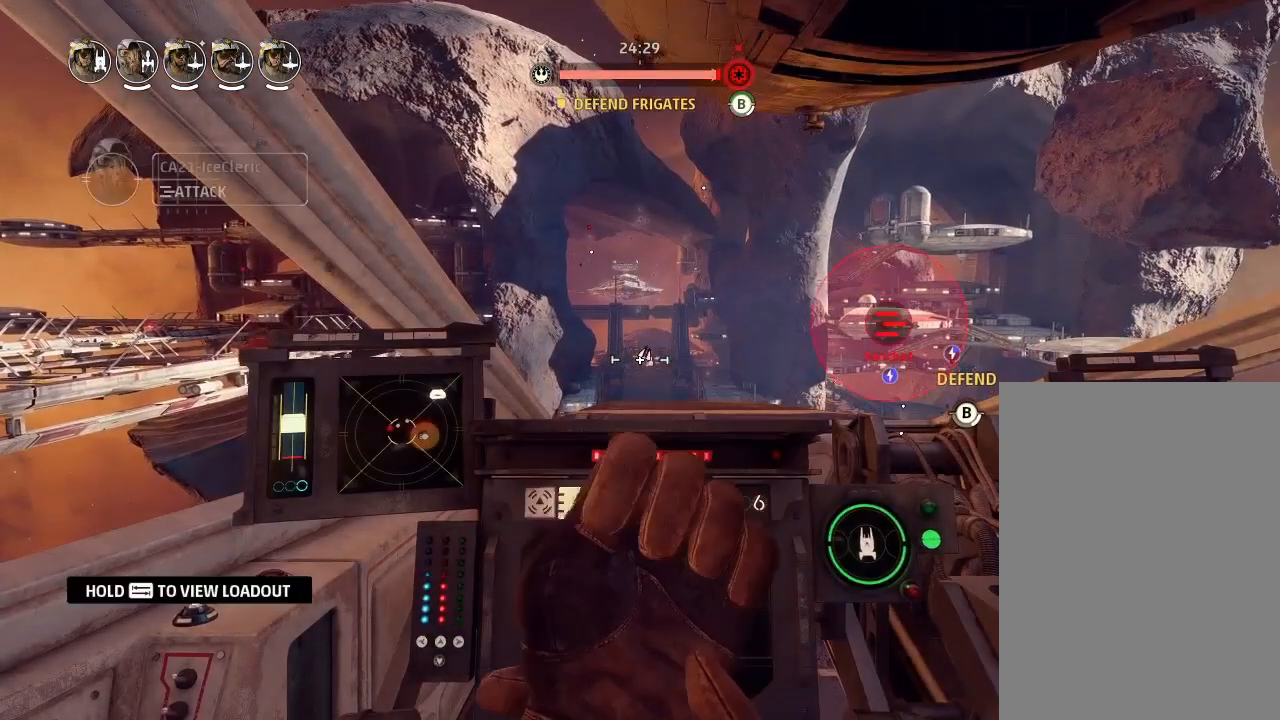
{"keys": [], "events": []}
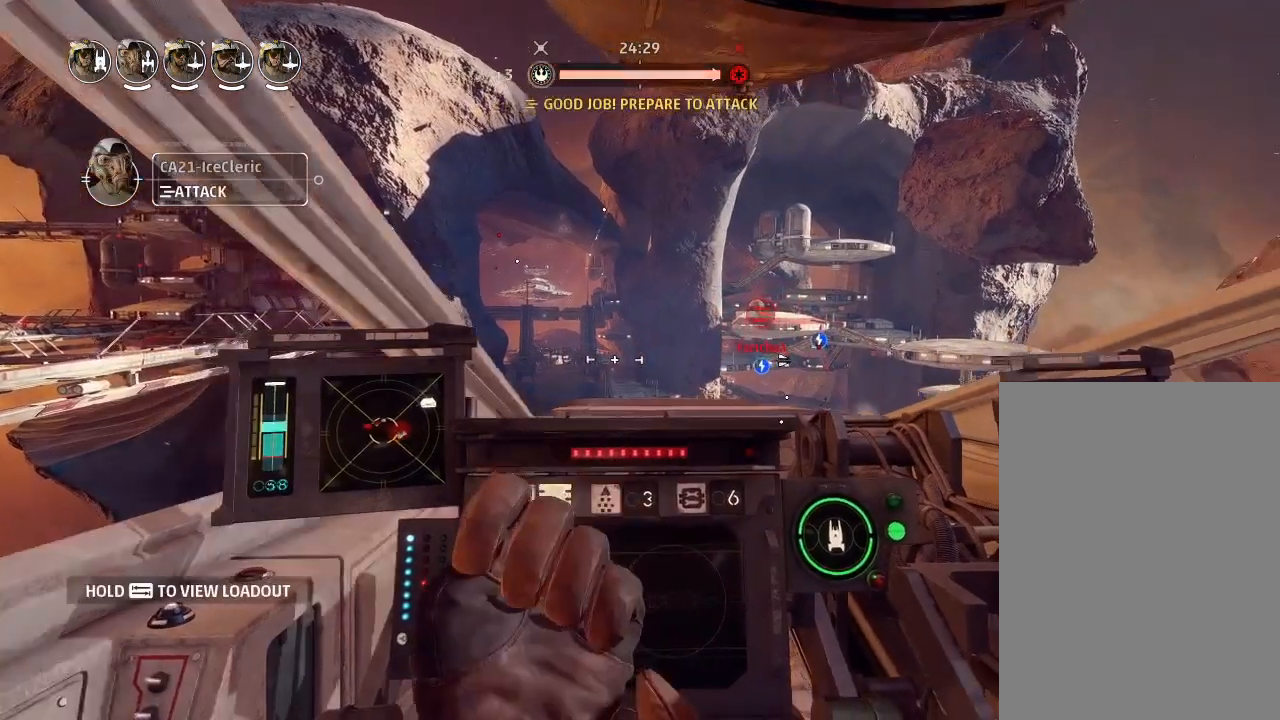
{"keys": [], "events": [[233, "ai", "down"], [333, "ai", "up"]]}
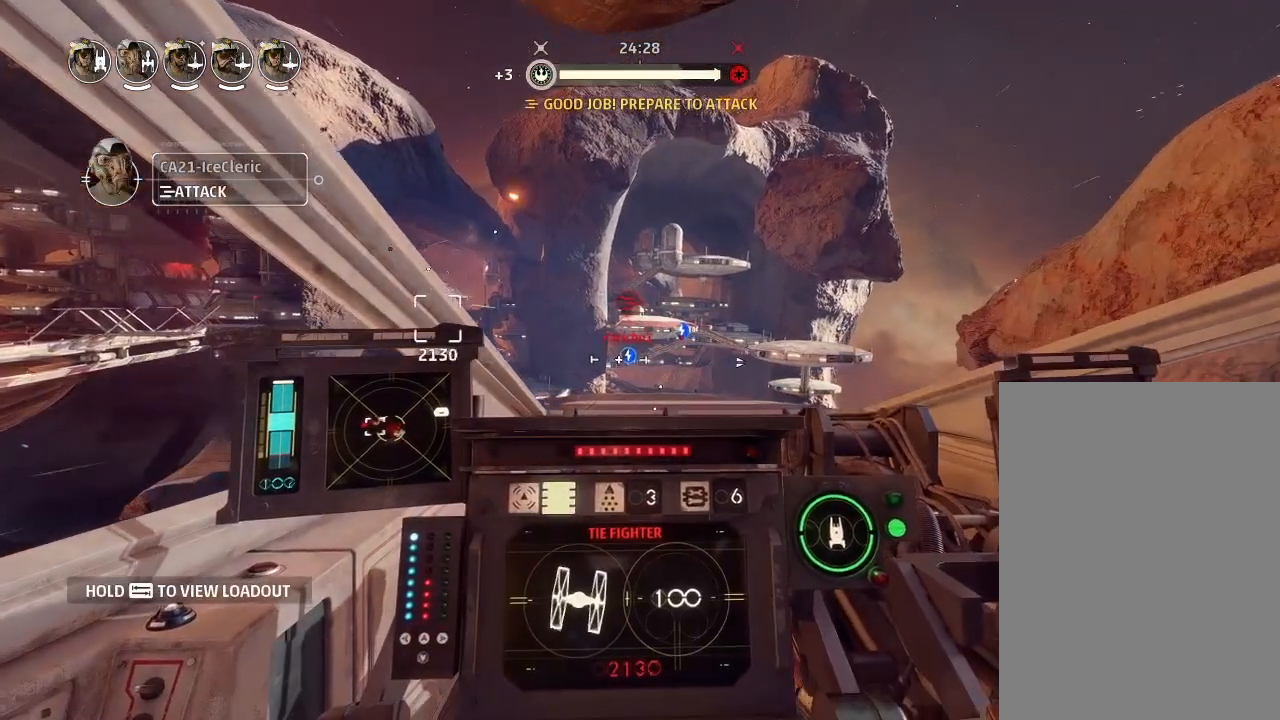
{"keys": [], "events": []}
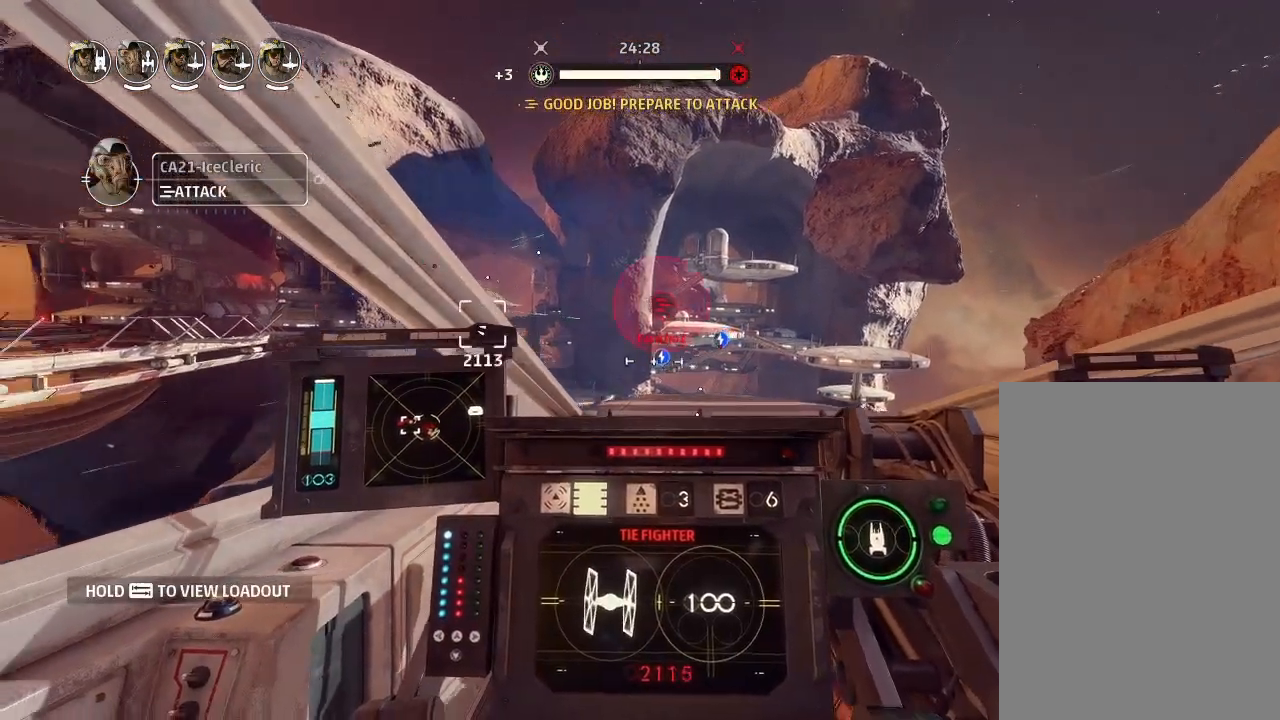
{"keys": [], "events": []}
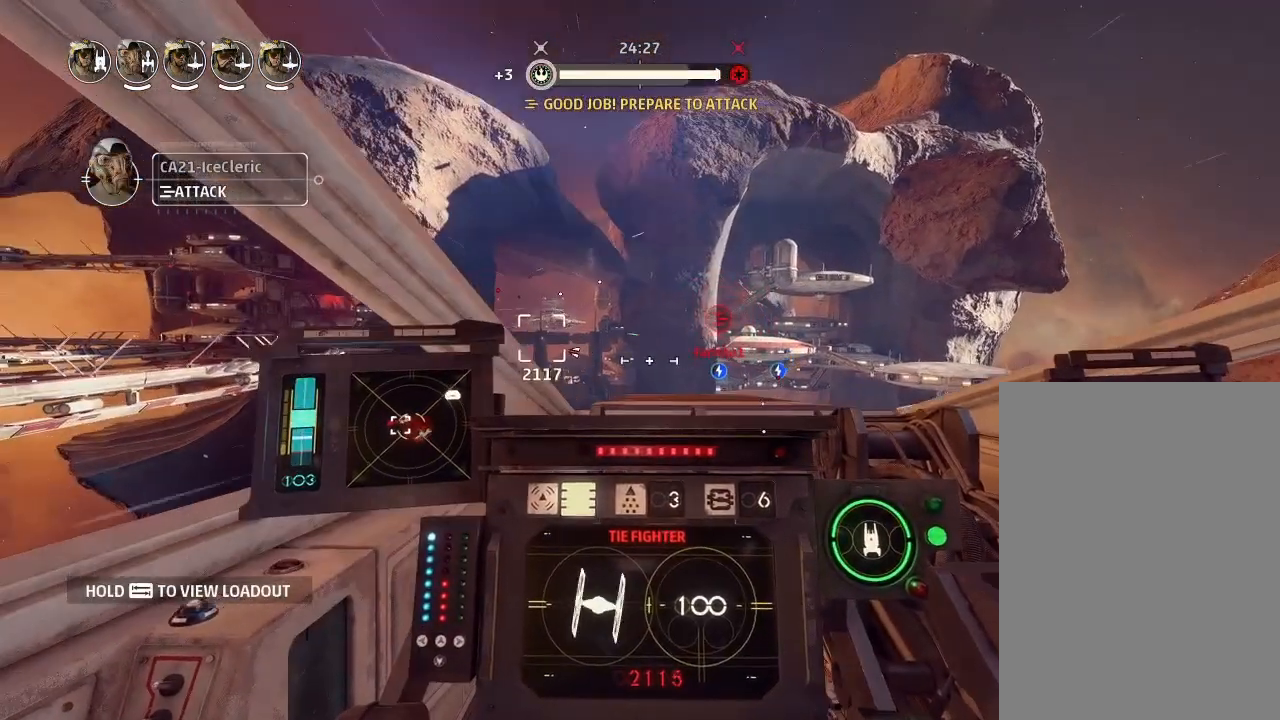
{"keys": ["drift"], "events": [[133, "boost", "down"], [133, "weapons2", "down"], [167, "shields2", "down"], [300, "weapons2", "up"], [333, "drift", "down"], [333, "shields2", "up"], [400, "boost", "up"]]}
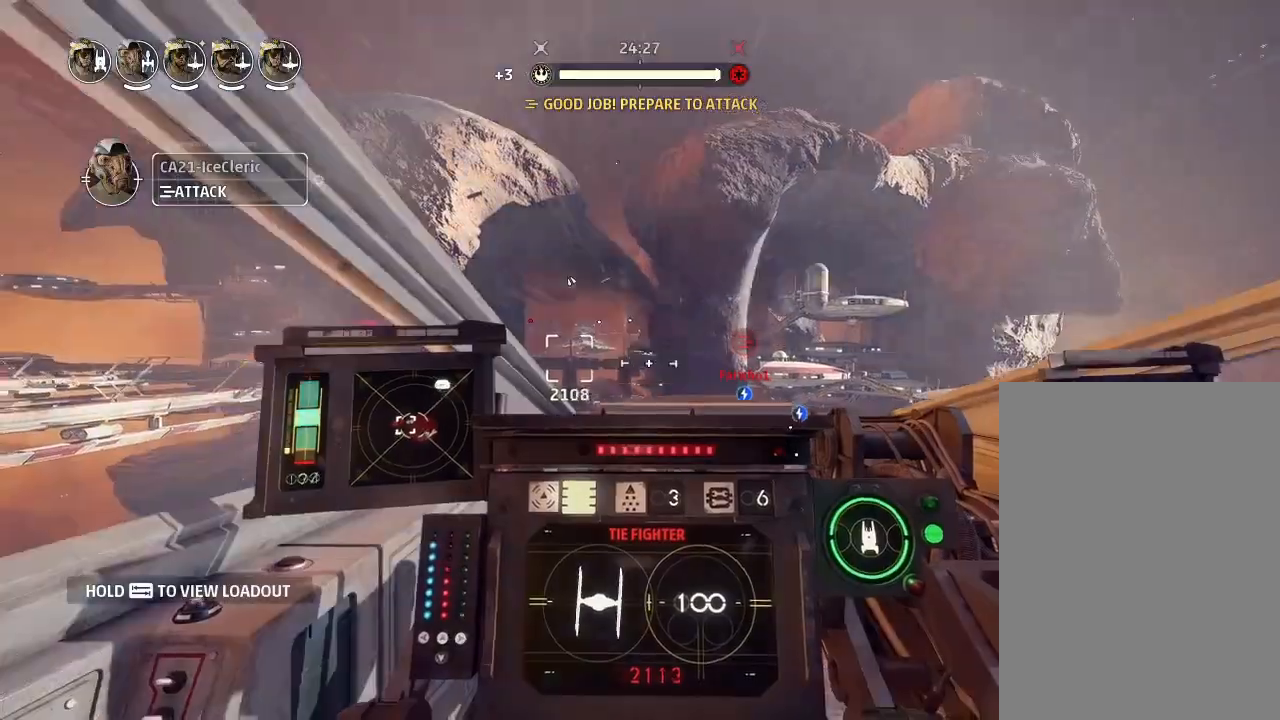
{"keys": ["drift"], "events": [[200, "drift", "up"], [433, "drift", "down"]]}
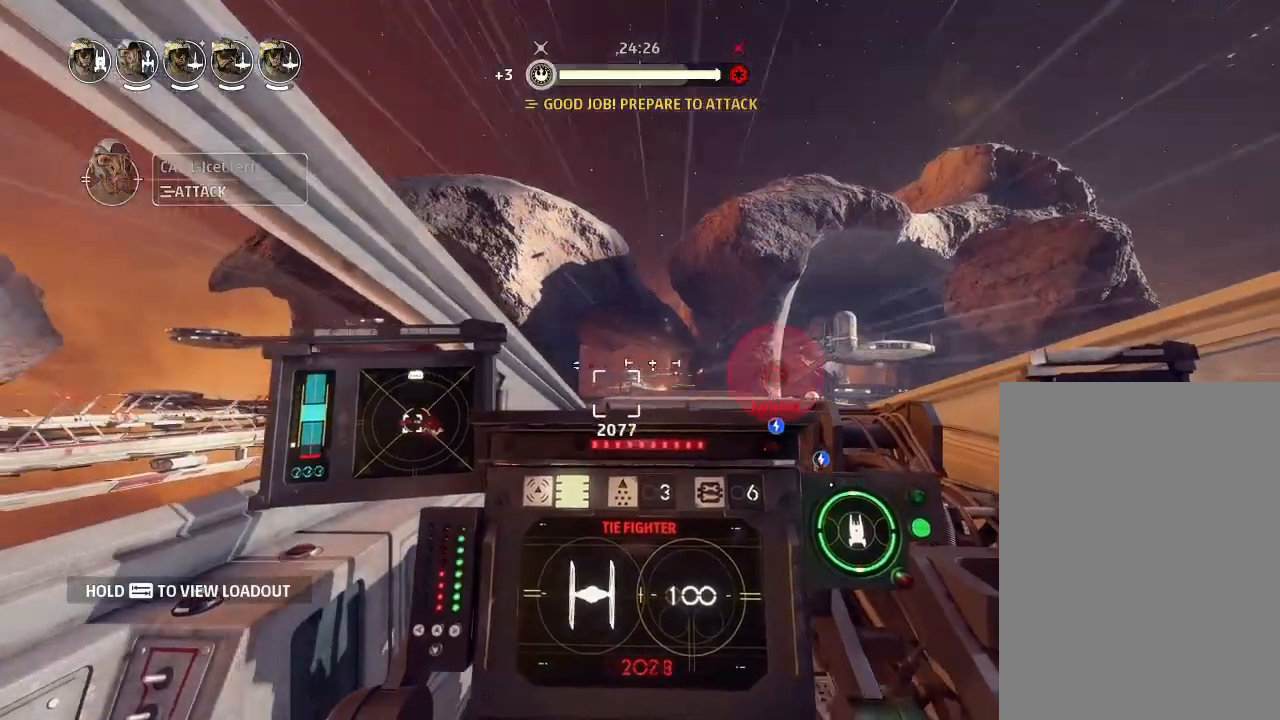
{"keys": ["drift"], "events": [[67, "weapons", "down"], [167, "engines", "down"], [167, "weapons", "up"], [267, "engines", "up"]]}
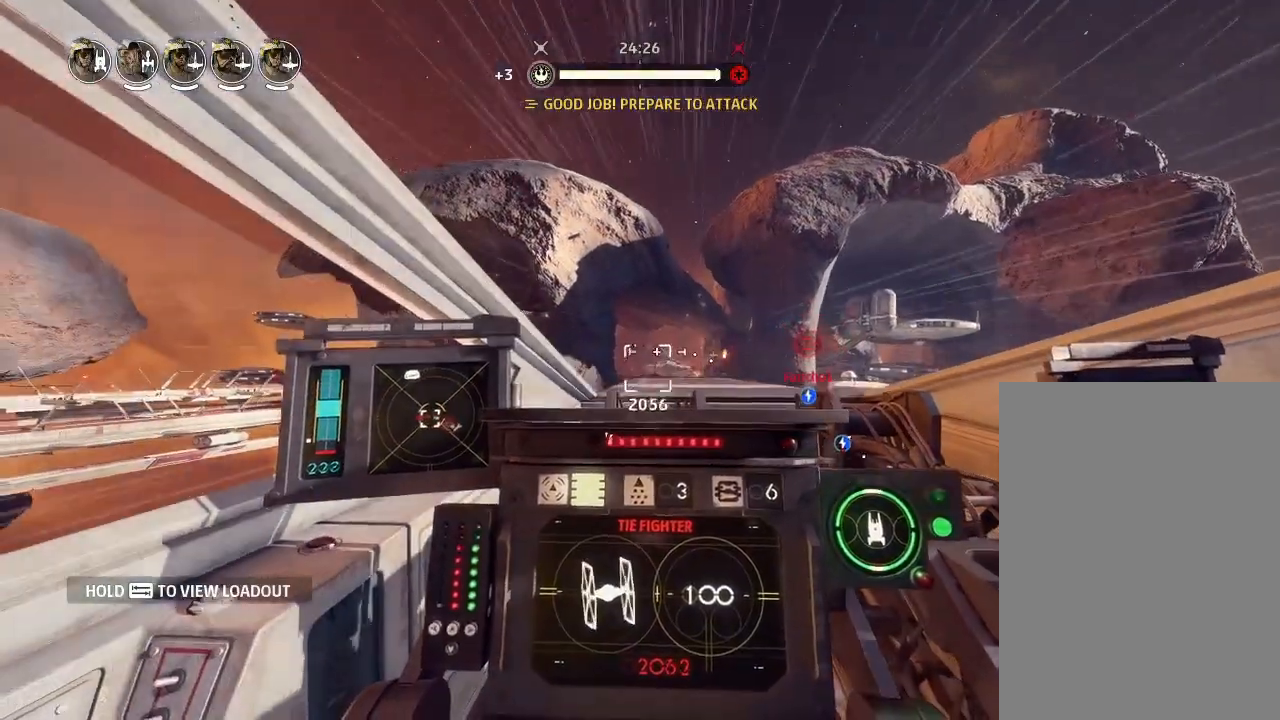
{"keys": ["drift"], "events": []}
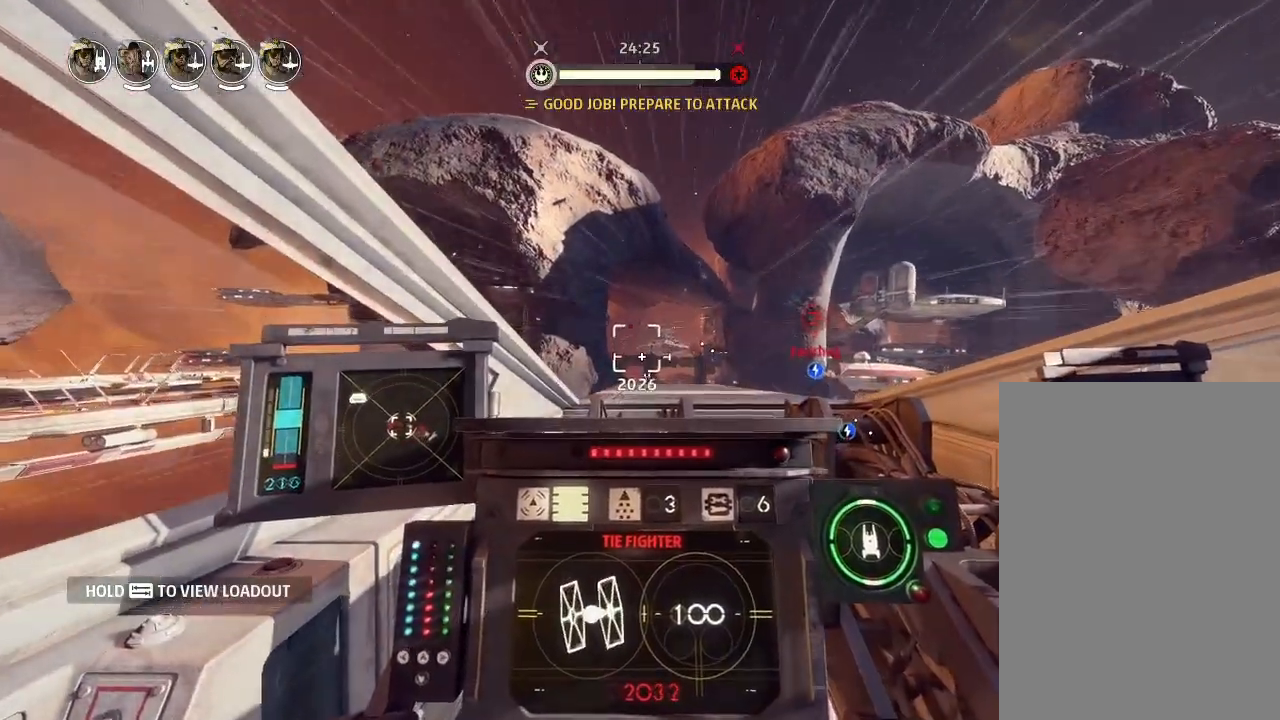
{"keys": ["drift"], "events": []}
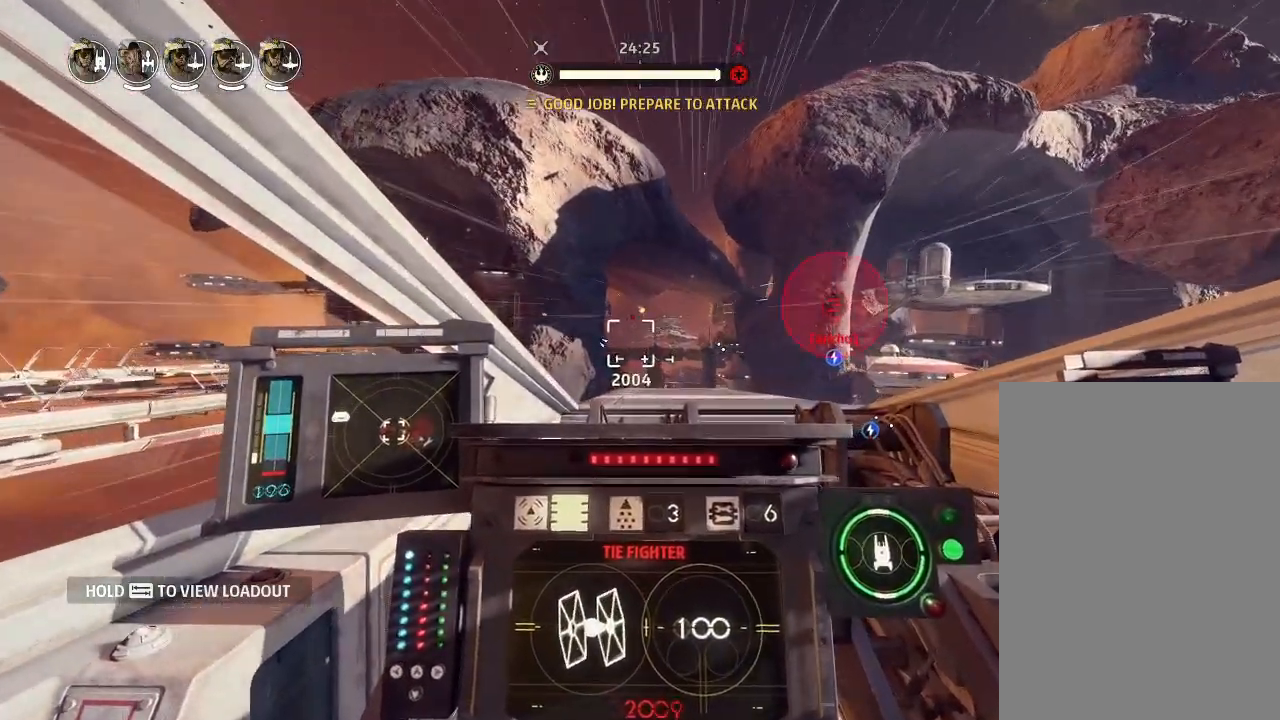
{"keys": ["drift"], "events": []}
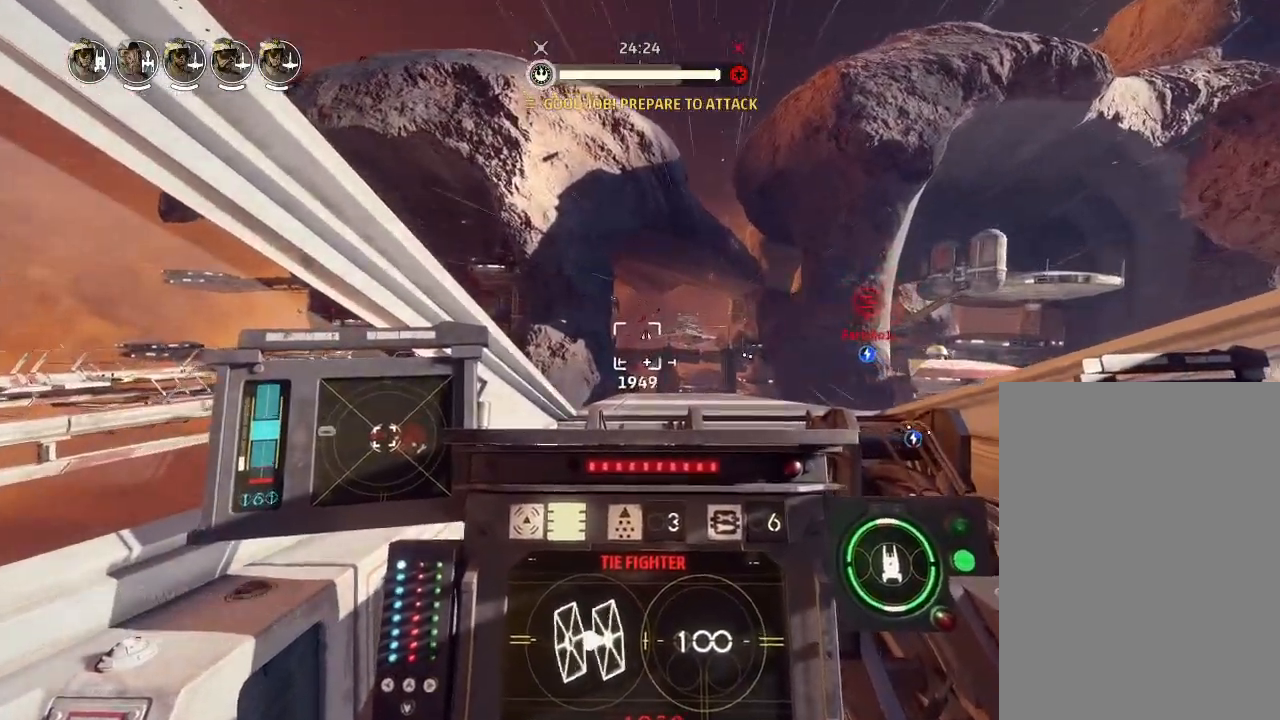
{"keys": ["drift", "shields2"], "events": [[100, "drift", "up"], [267, "weapons2", "down"], [333, "boost", "down"], [333, "shields2", "down"], [433, "drift", "down"], [433, "weapons2", "up"], [500, "boost", "up"]]}
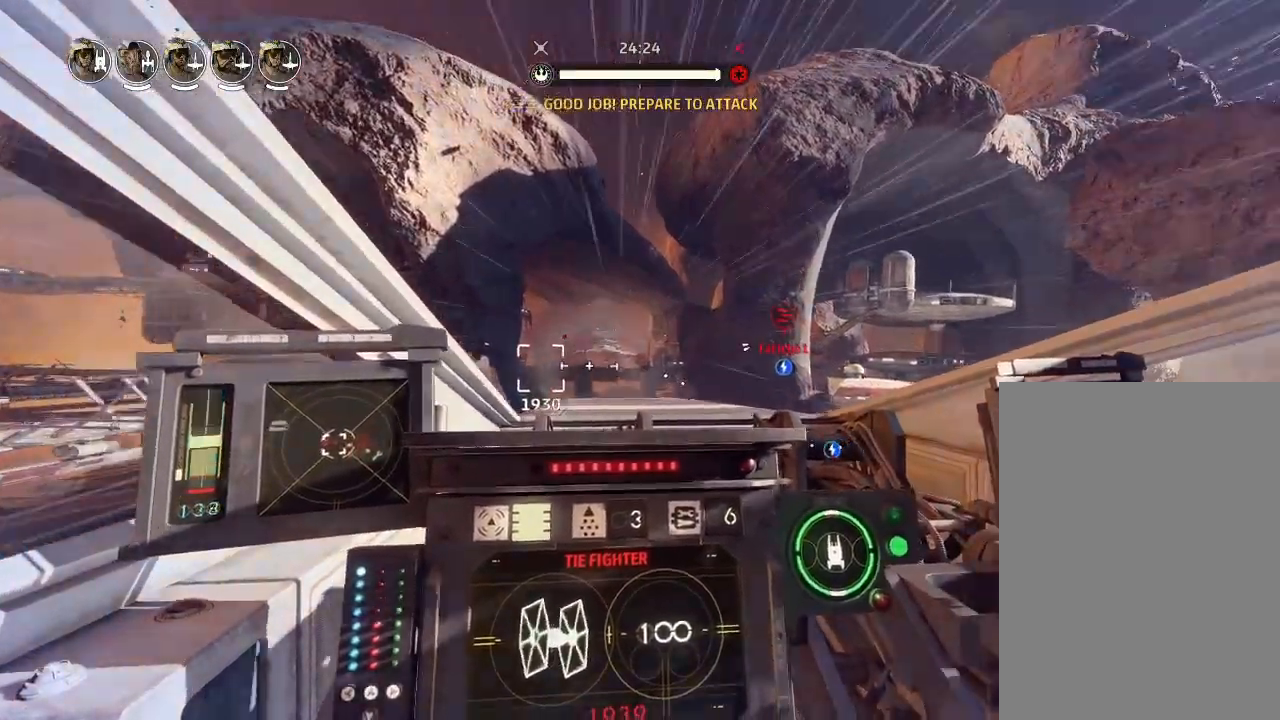
{"keys": ["drift"], "events": [[33, "shields2", "up"], [267, "drift", "up"], [433, "drift", "down"]]}
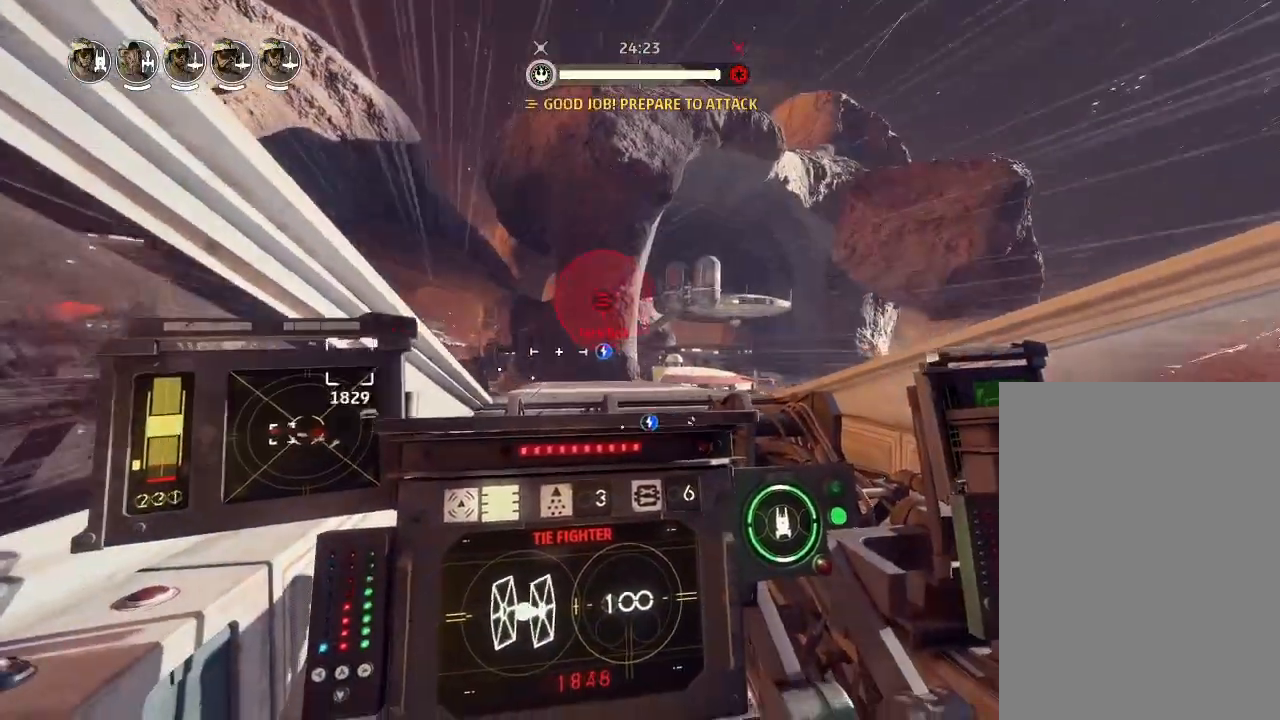
{"keys": ["drift"], "events": [[33, "weapons", "down"], [133, "engines", "down"], [133, "weapons", "up"], [233, "engines", "up"]]}
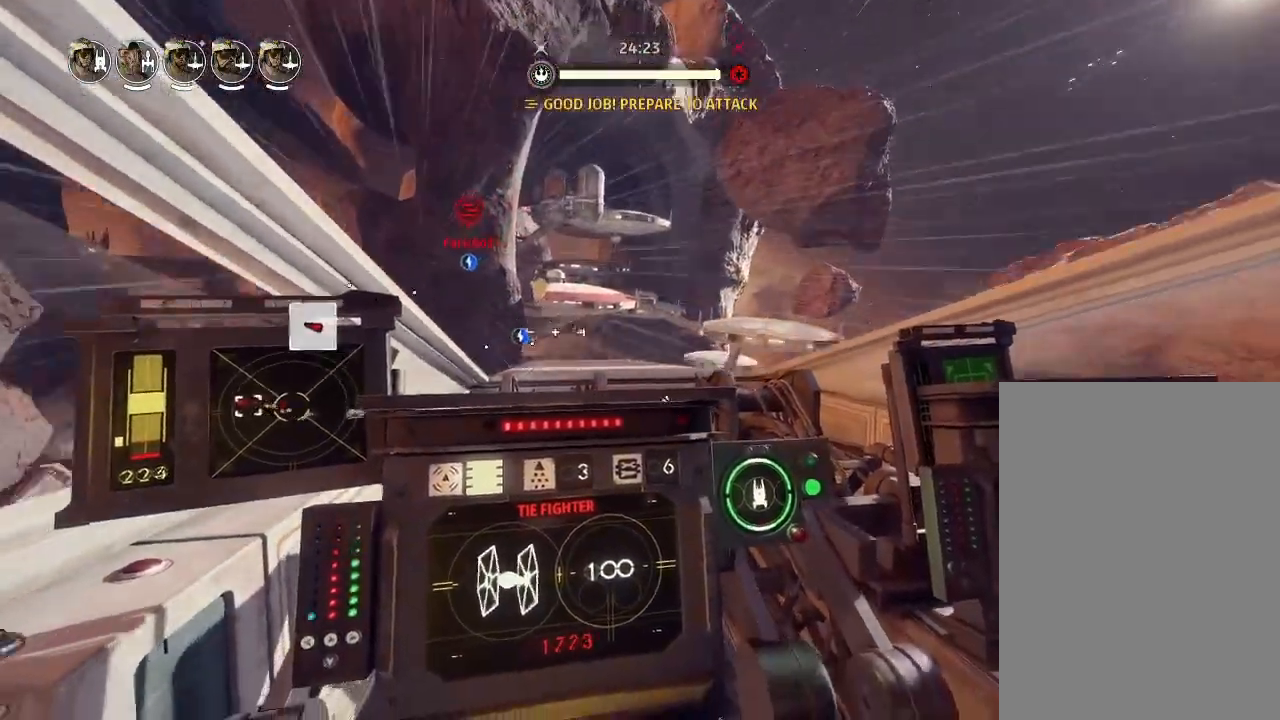
{"keys": ["drift"], "events": []}
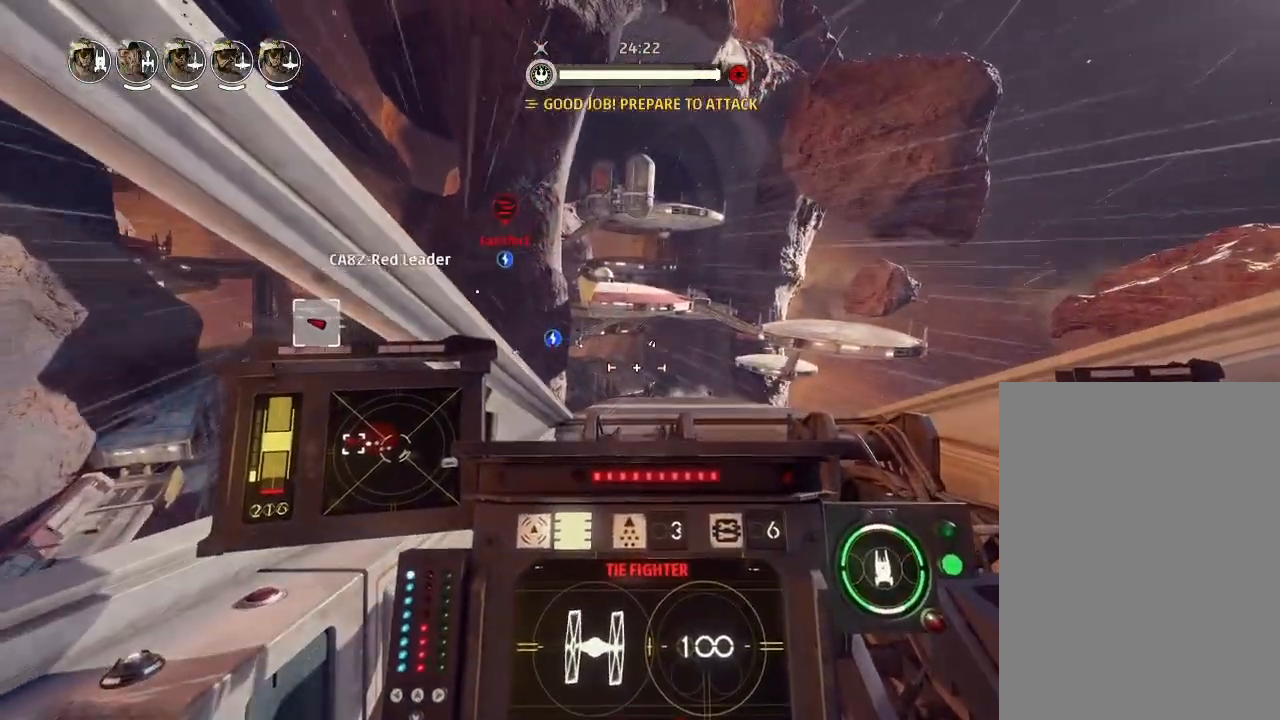
{"keys": [], "events": [[467, "drift", "up"]]}
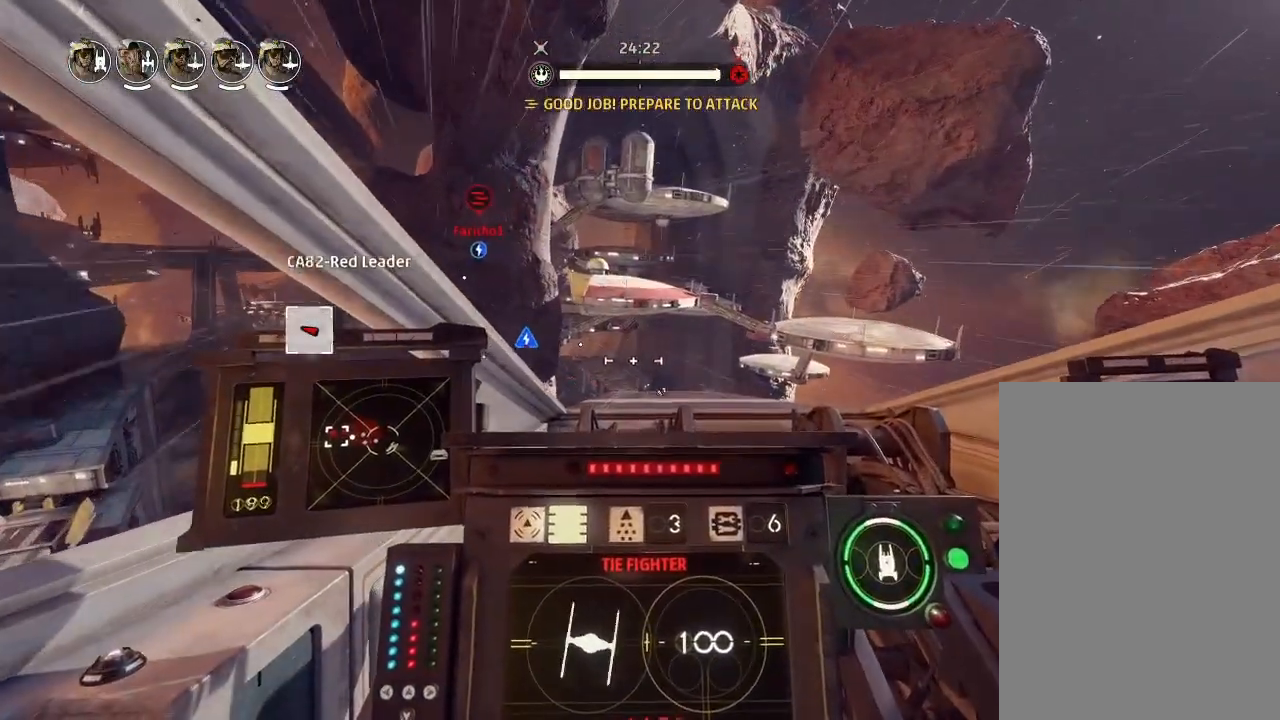
{"keys": ["drift"], "events": [[200, "weapons2", "down"], [233, "boost", "down"], [300, "shields2", "down"], [367, "drift", "down"], [400, "weapons2", "up"], [467, "boost", "up"], [500, "shields2", "up"]]}
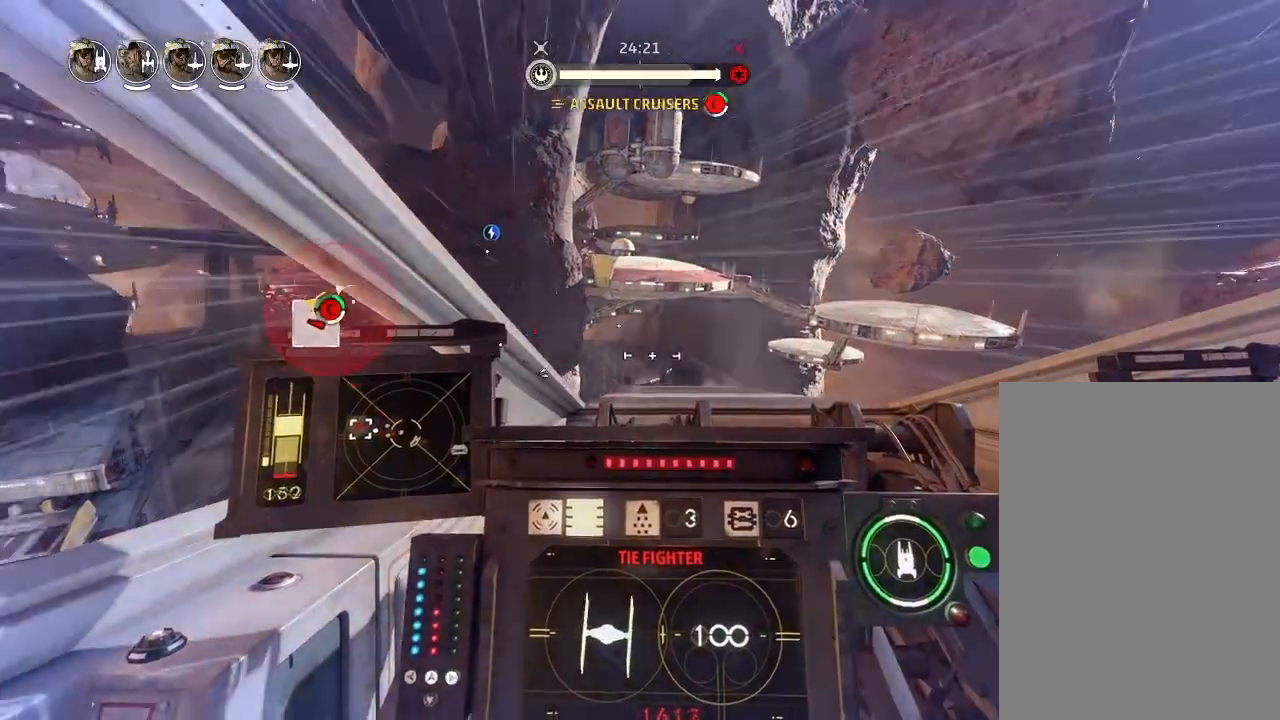
{"keys": ["drift"], "events": [[200, "drift", "up"], [400, "drift", "down"]]}
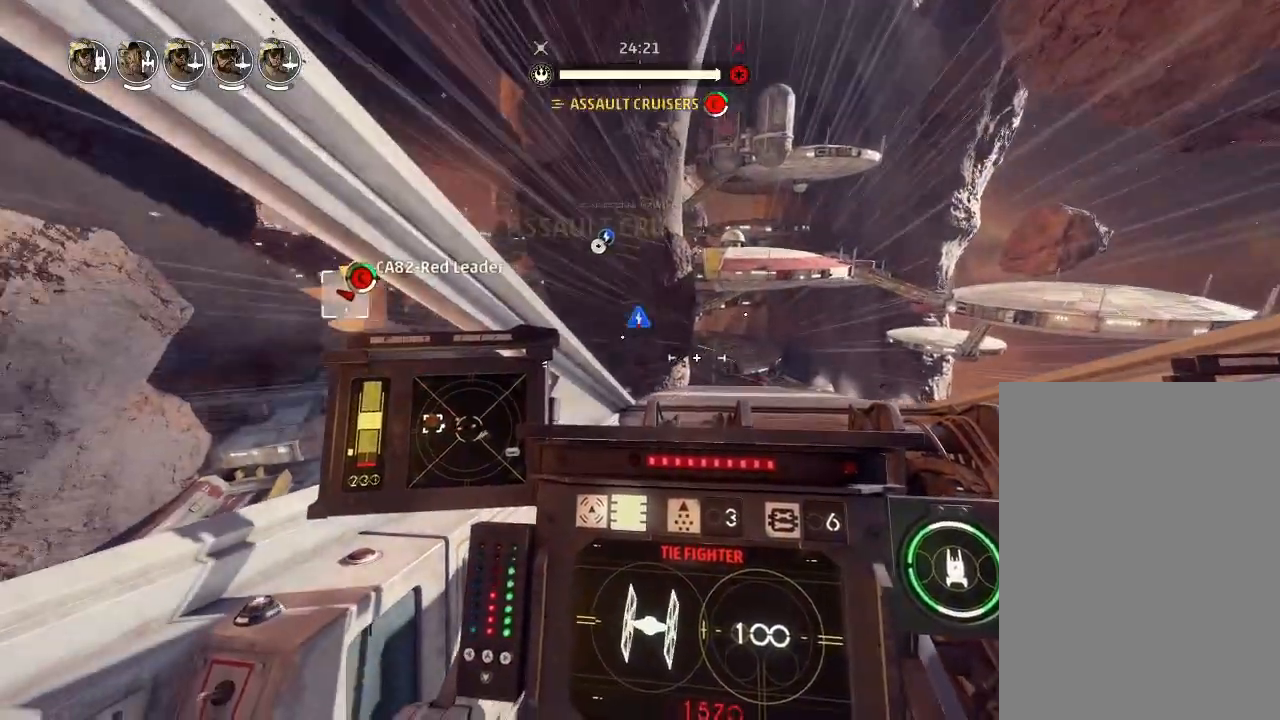
{"keys": ["drift"], "events": [[33, "weapons", "down"], [100, "engines", "down"], [100, "weapons", "up"], [200, "engines", "up"]]}
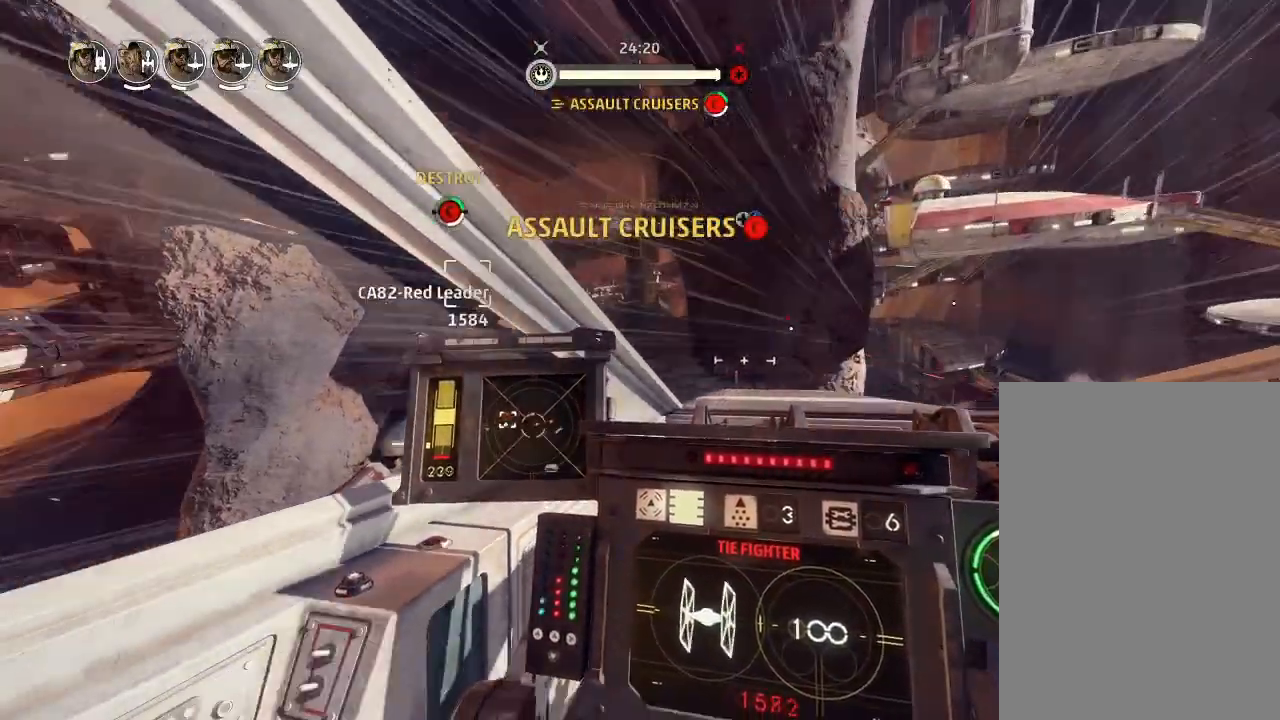
{"keys": ["drift"], "events": []}
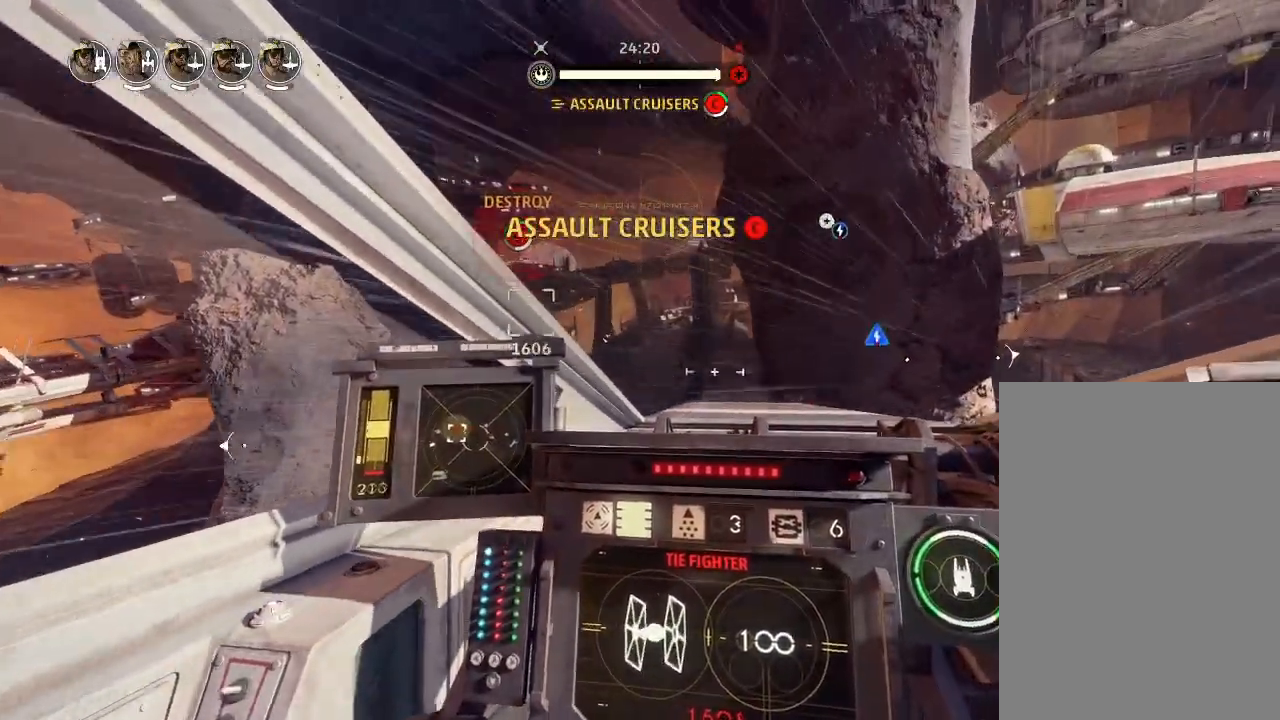
{"keys": ["drift"], "events": []}
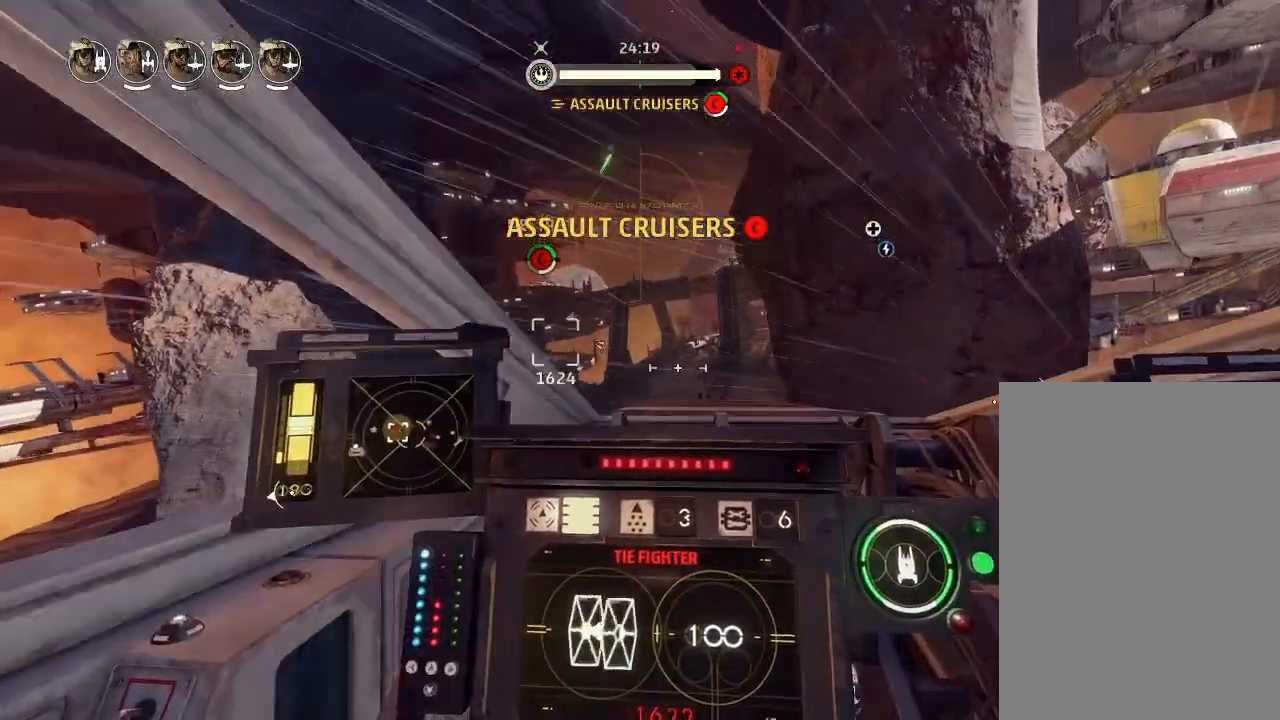
{"keys": ["drift"], "events": []}
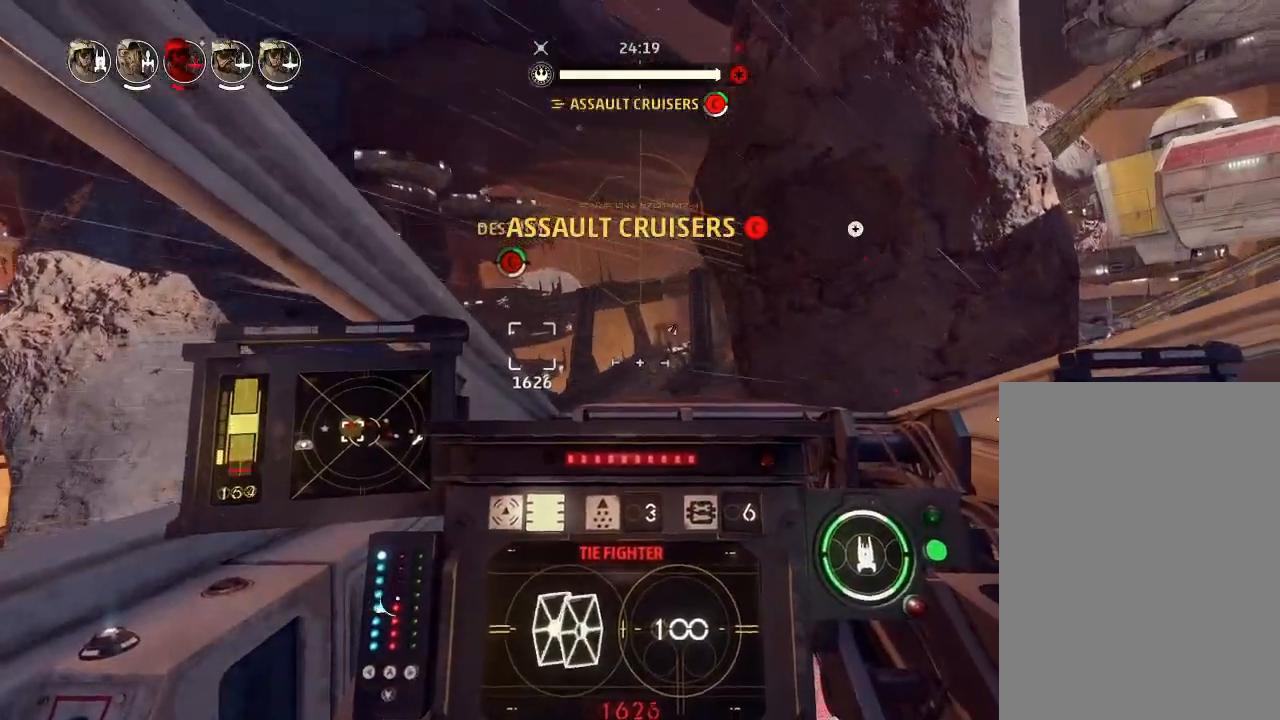
{"keys": ["drift"], "events": []}
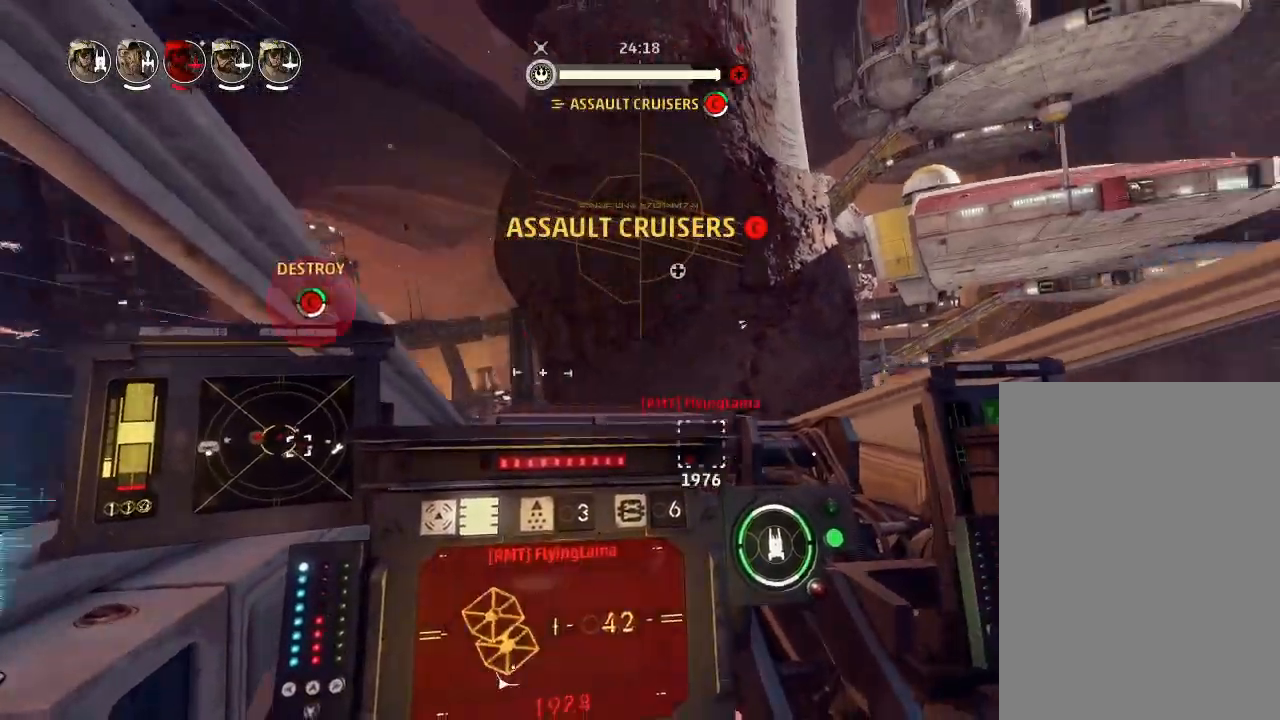
{"keys": ["drift"], "events": [[167, "drift", "up"], [200, "weapons2", "down"], [300, "boost", "down"], [333, "shields2", "down"], [400, "drift", "down"], [433, "shields2", "up"], [433, "weapons2", "up"], [467, "boost", "up"]]}
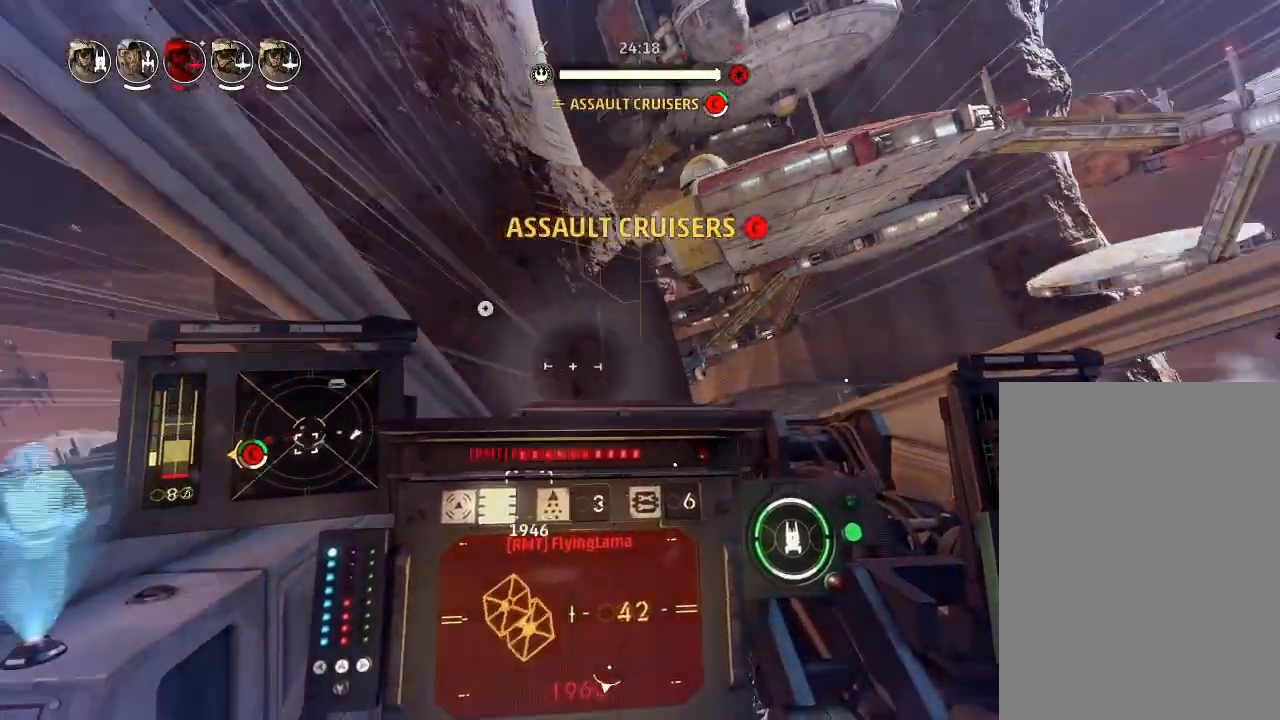
{"keys": ["drift", "engines", "weapons"], "events": [[133, "drift", "up"], [333, "drift", "down"], [400, "weapons", "down"], [500, "engines", "down"]]}
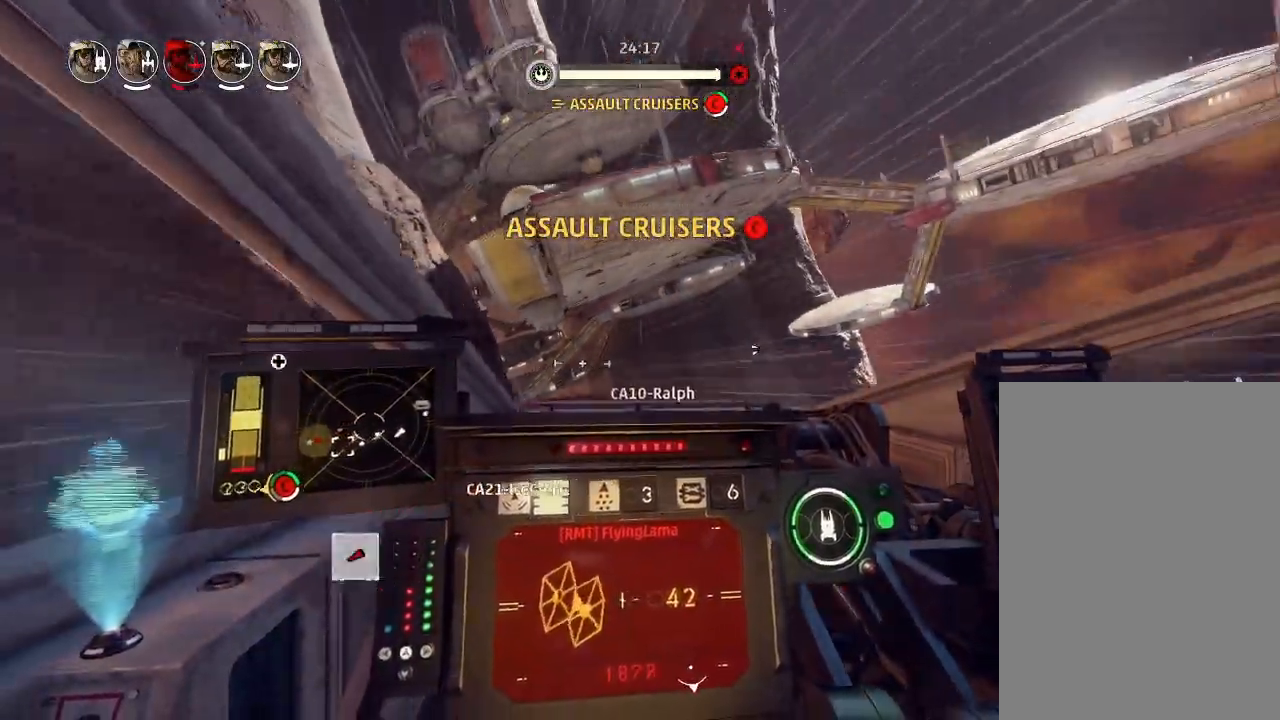
{"keys": ["drift"], "events": [[33, "weapons", "up"], [67, "engines", "up"], [267, "squad", "down"], [433, "squad", "up"]]}
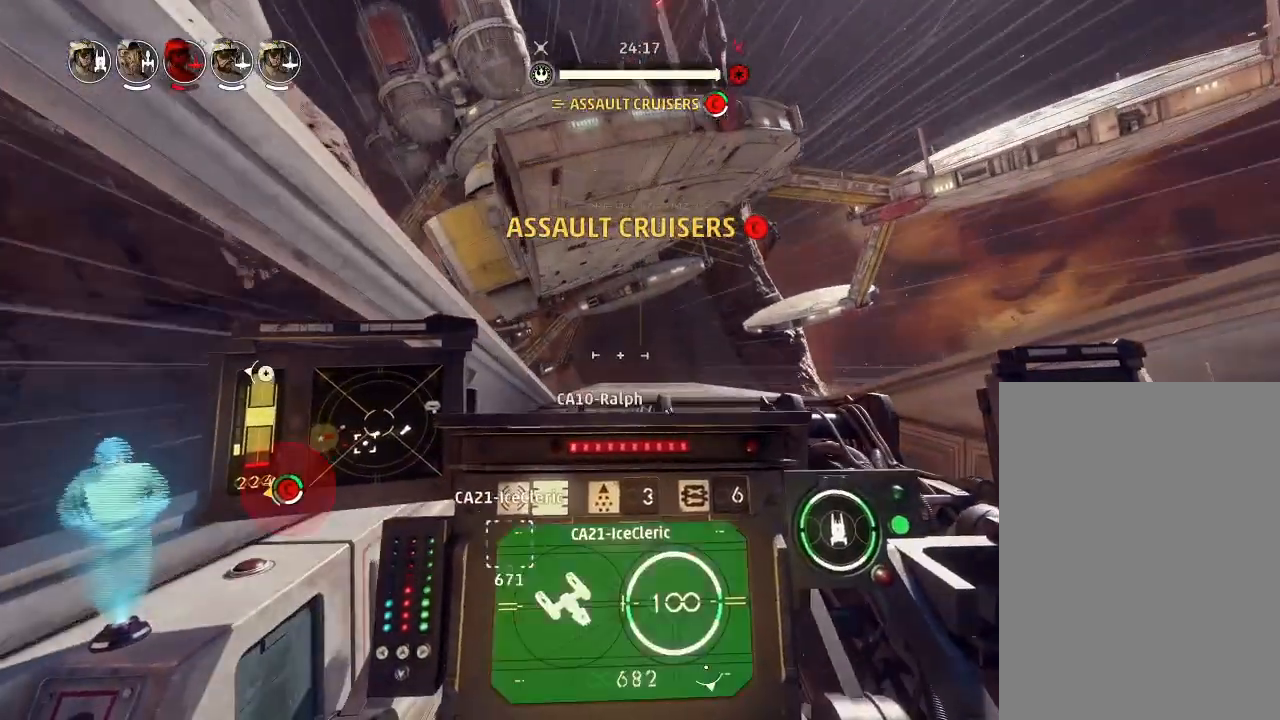
{"keys": ["drift"], "events": [[167, "squad", "down"], [300, "squad", "up"]]}